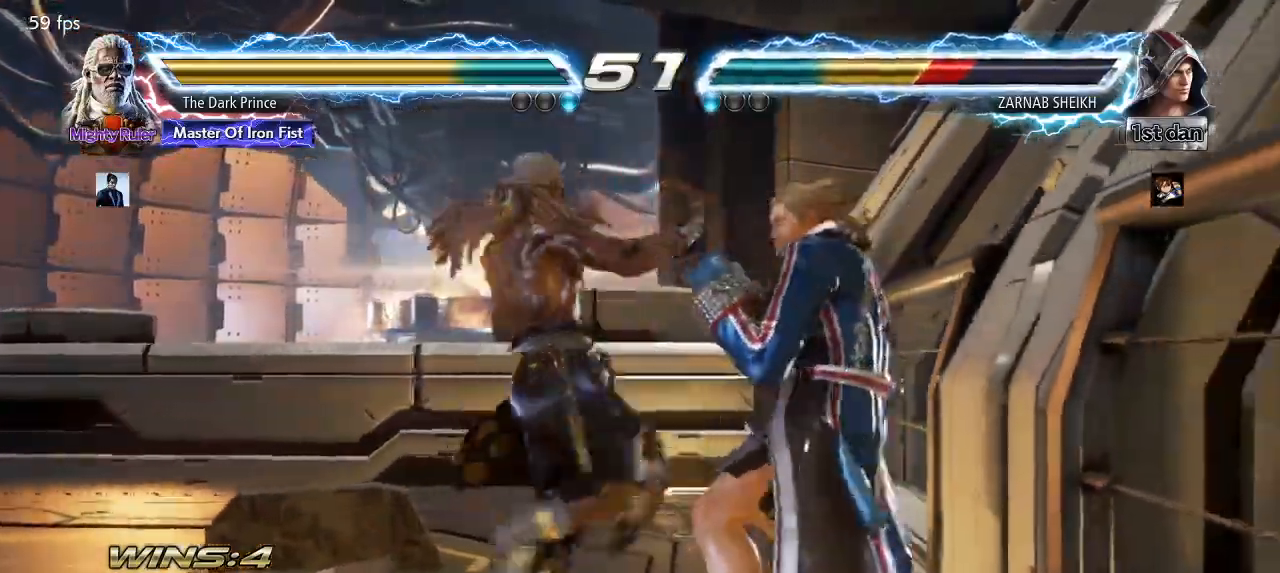
Gameplay with a controller (arcade stick); each line is a JSON object with the inputs held at the frame after it (dt_ms = milliseconds from this image to that frame). "events" lists button and stick changes between this image and that frame as [ms after this image, input, new state], when the widget could be followed in between. Not read: L3 R3.
{"dt_ms": 500, "buttons": [], "left_stick": "center", "events": [[33, "R1", "down"], [33, "TRIANGLE", "down"], [83, "TRIANGLE", "up"], [100, "R1", "up"]]}
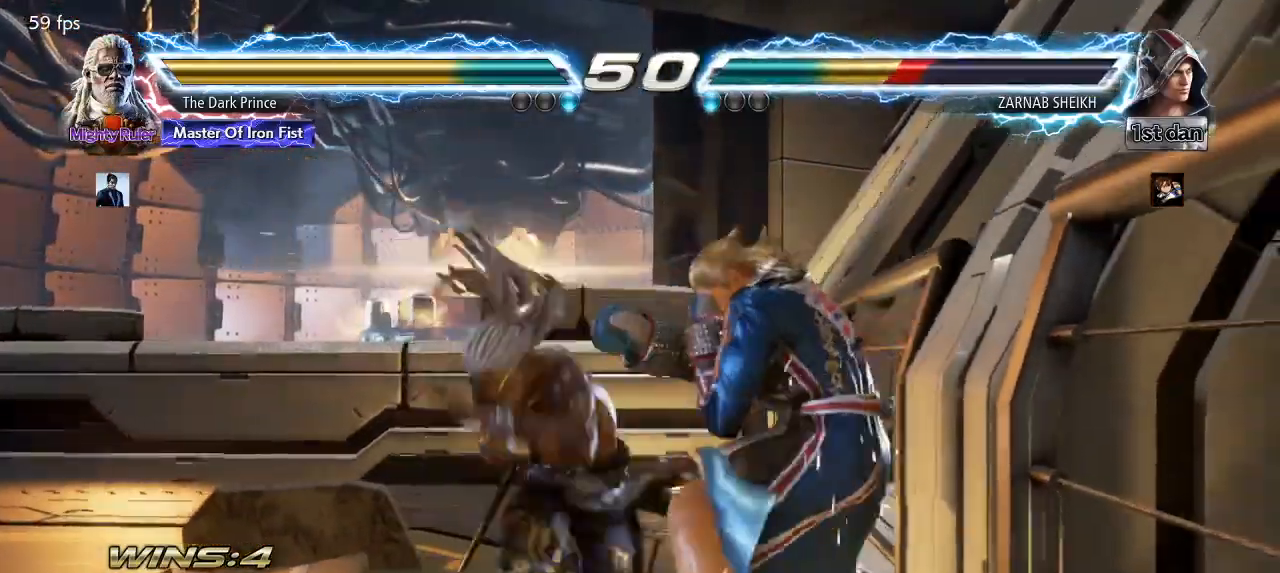
{"dt_ms": 500, "buttons": [], "left_stick": "center", "events": []}
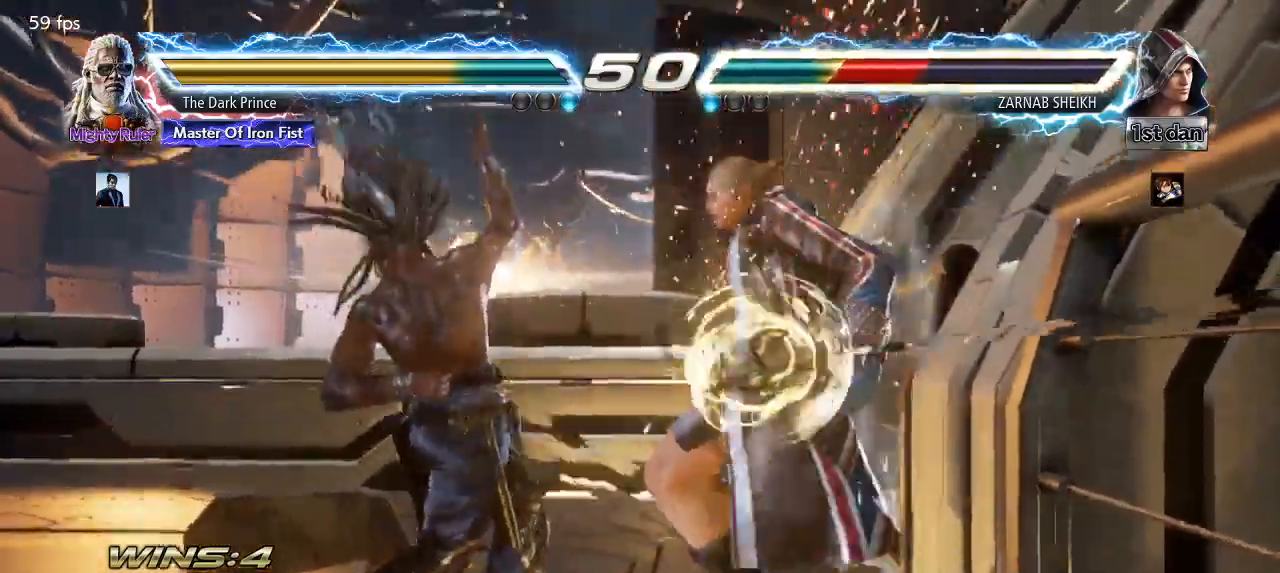
{"dt_ms": 500, "buttons": [], "left_stick": "center", "events": [[350, "TRIANGLE", "down"], [400, "TRIANGLE", "up"]]}
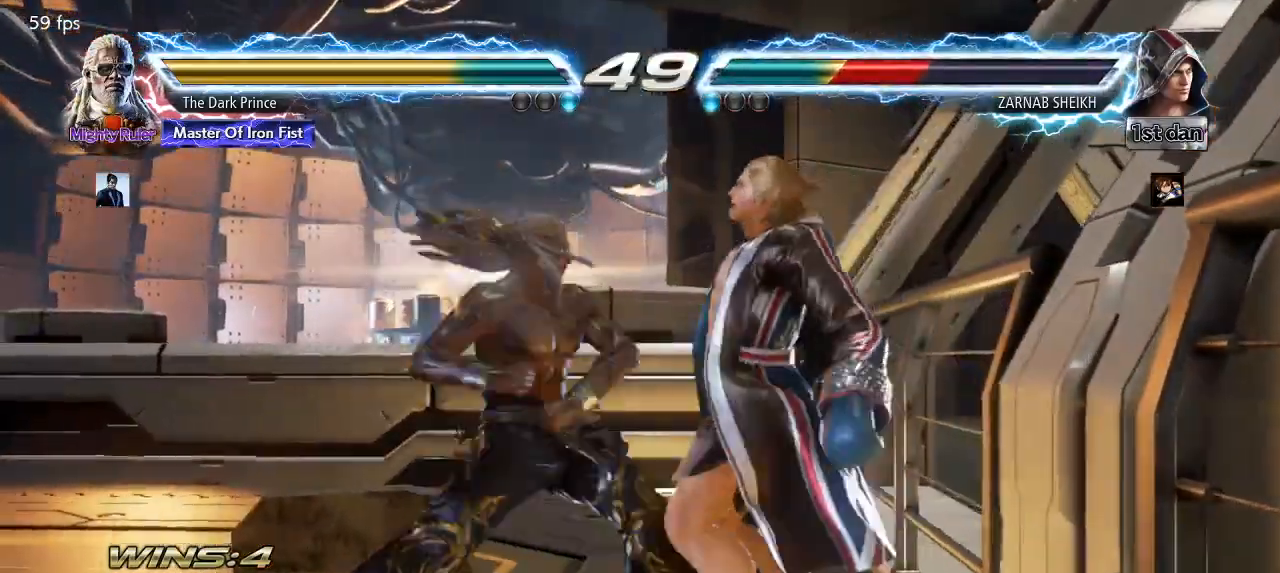
{"dt_ms": 1000, "buttons": ["TRIANGLE"], "left_stick": "center"}
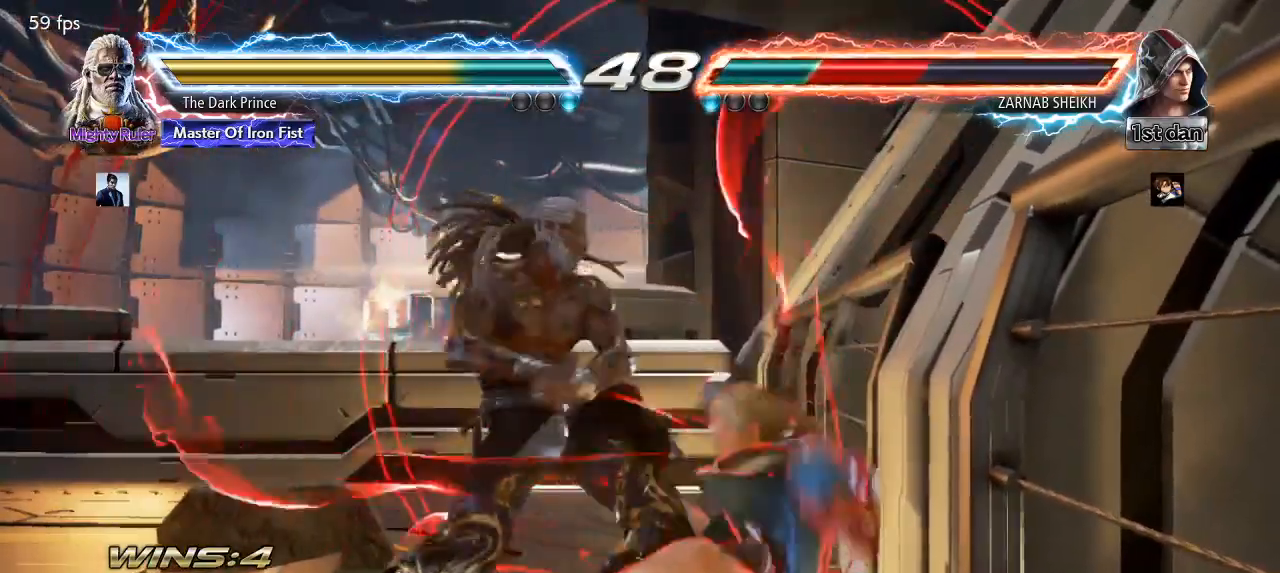
{"dt_ms": 500, "buttons": ["TRIANGLE"], "left_stick": "right", "events": [[500, "left_stick", "right"]]}
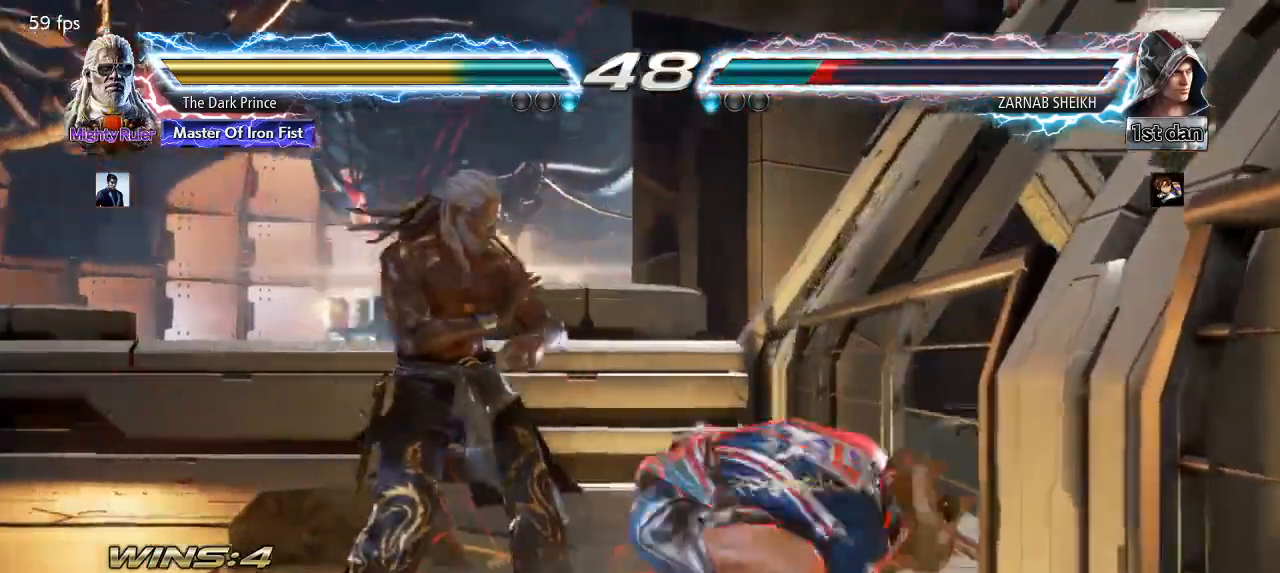
{"dt_ms": 500, "buttons": ["TRIANGLE"], "left_stick": "center", "events": [[83, "left_stick", "center"], [133, "left_stick", "right"], [150, "R1", "down"], [233, "R1", "up"], [333, "left_stick", "center"]]}
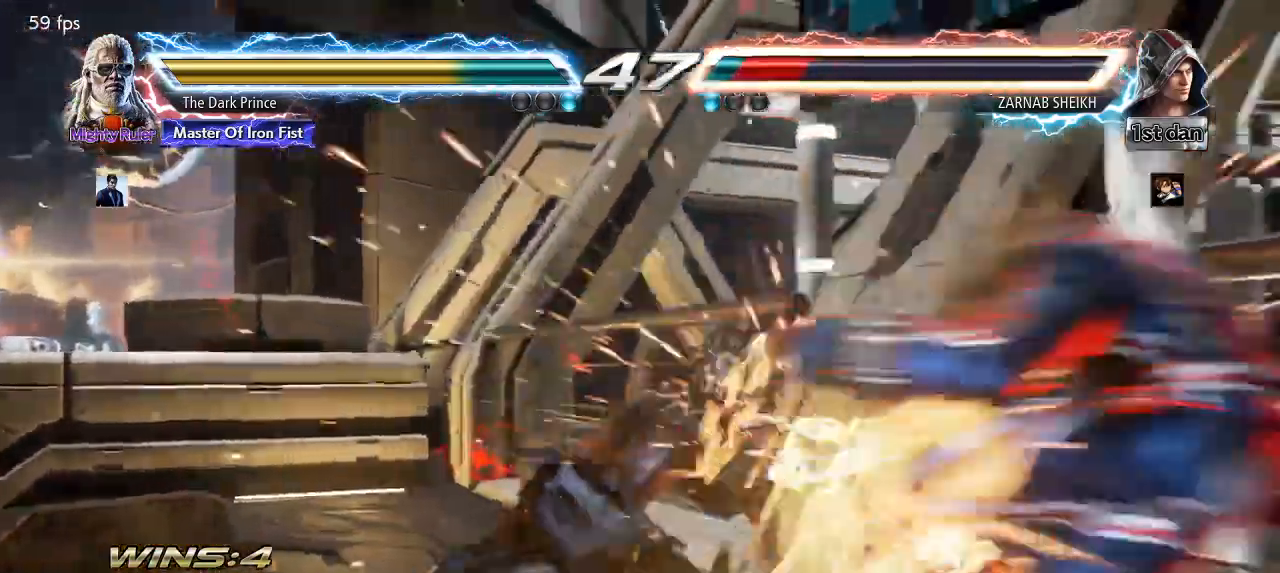
{"dt_ms": 500, "buttons": [], "left_stick": "center", "events": [[450, "TRIANGLE", "up"]]}
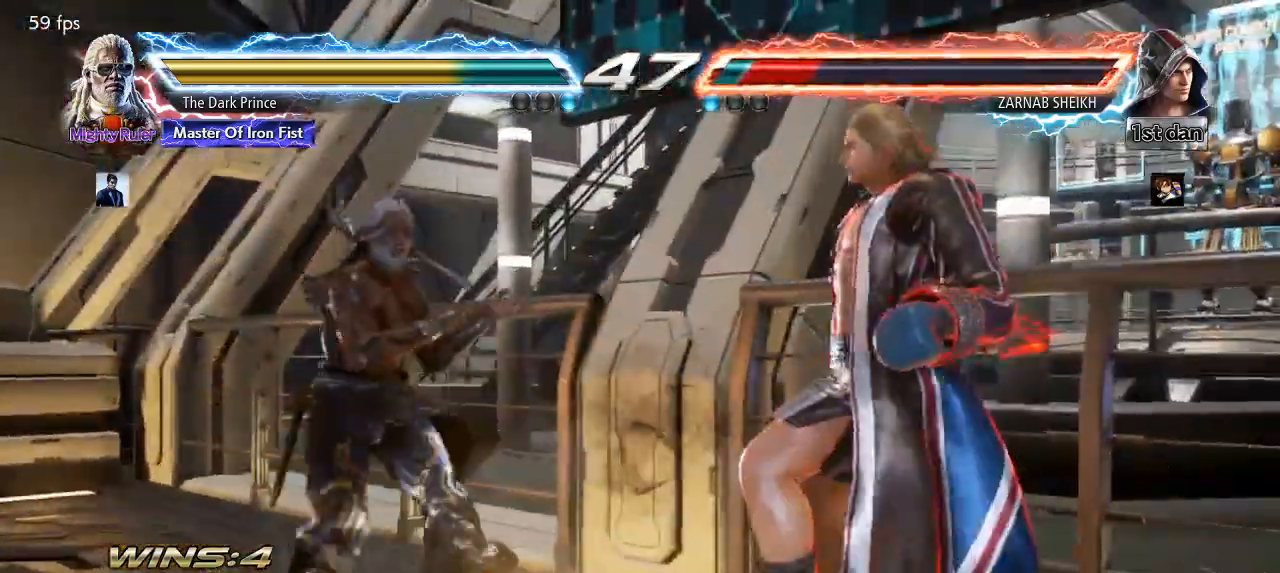
{"dt_ms": 500, "buttons": [], "left_stick": "center"}
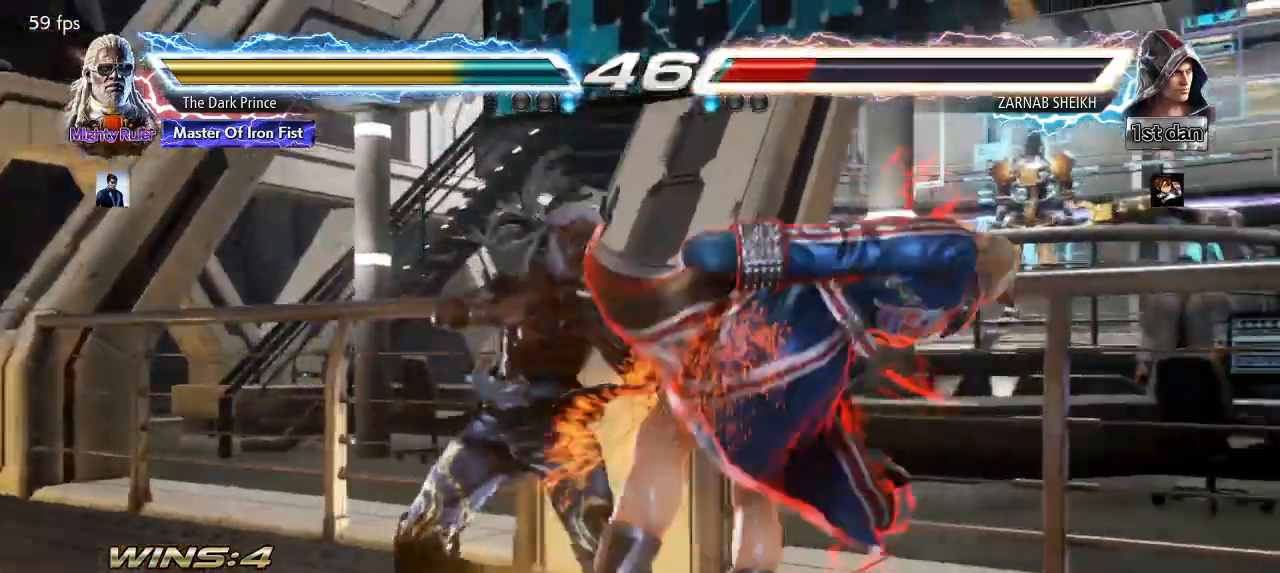
{"dt_ms": 500, "buttons": [], "left_stick": "right", "events": [[100, "TRIANGLE", "down"], [150, "TRIANGLE", "up"], [417, "left_stick", "right"]]}
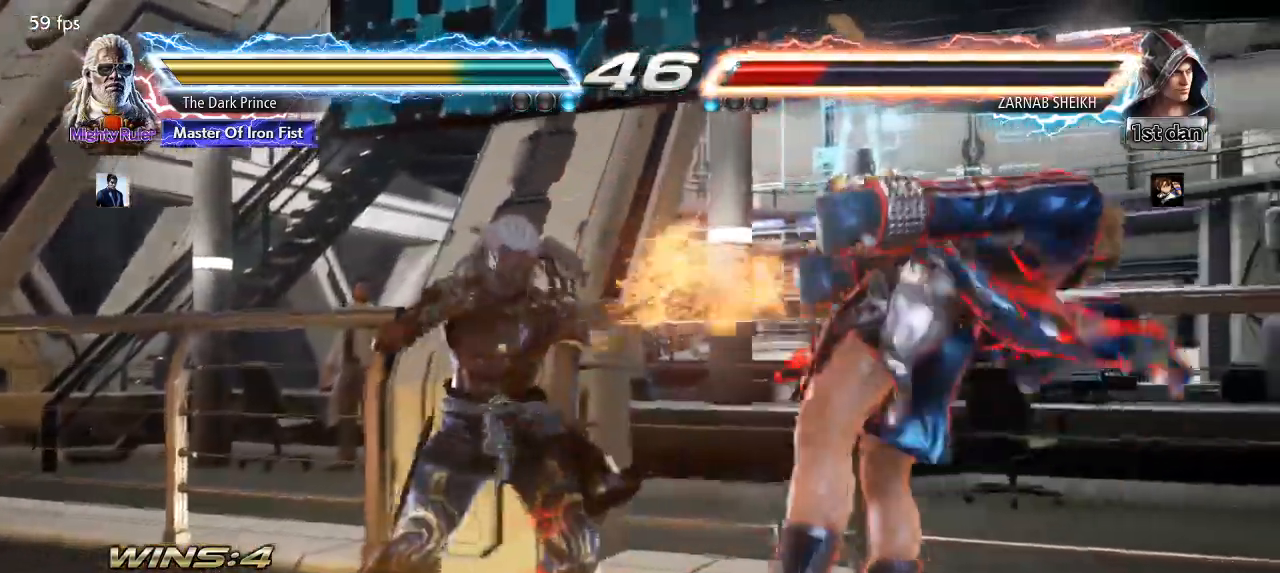
{"dt_ms": 500, "buttons": ["R2"], "left_stick": "right", "events": [[17, "R2", "down"], [83, "R2", "up"], [167, "R2", "down"], [233, "R2", "up"], [300, "R2", "down"], [350, "R2", "up"], [400, "R2", "down"], [450, "R2", "up"], [500, "R2", "down"]]}
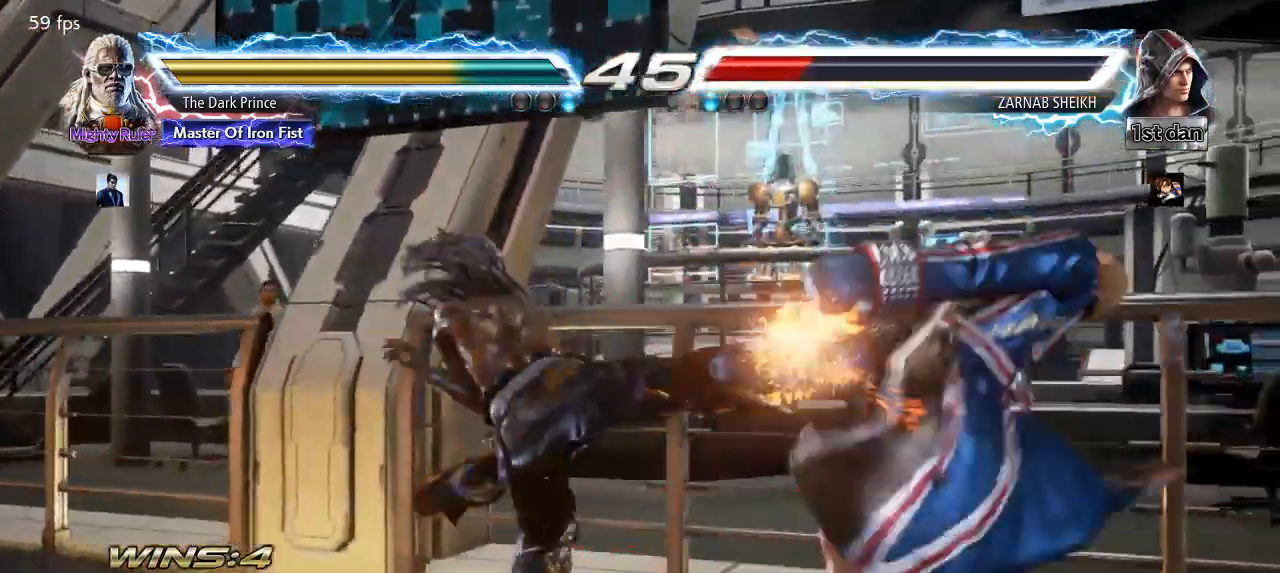
{"dt_ms": 500, "buttons": [], "left_stick": "right", "events": [[50, "R2", "up"], [100, "R2", "down"], [150, "R2", "up"], [217, "R2", "down"], [267, "R2", "up"], [300, "R2", "down"], [350, "R2", "up"], [400, "R2", "down"], [467, "R2", "up"]]}
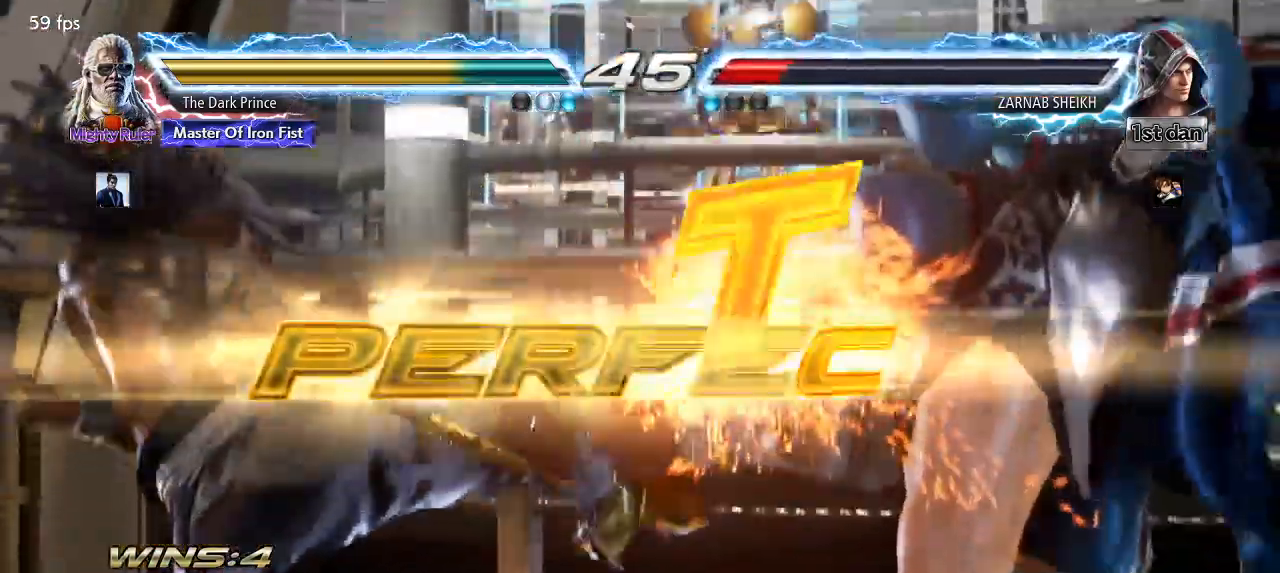
{"dt_ms": 500, "buttons": [], "left_stick": "center", "events": [[100, "left_stick", "center"]]}
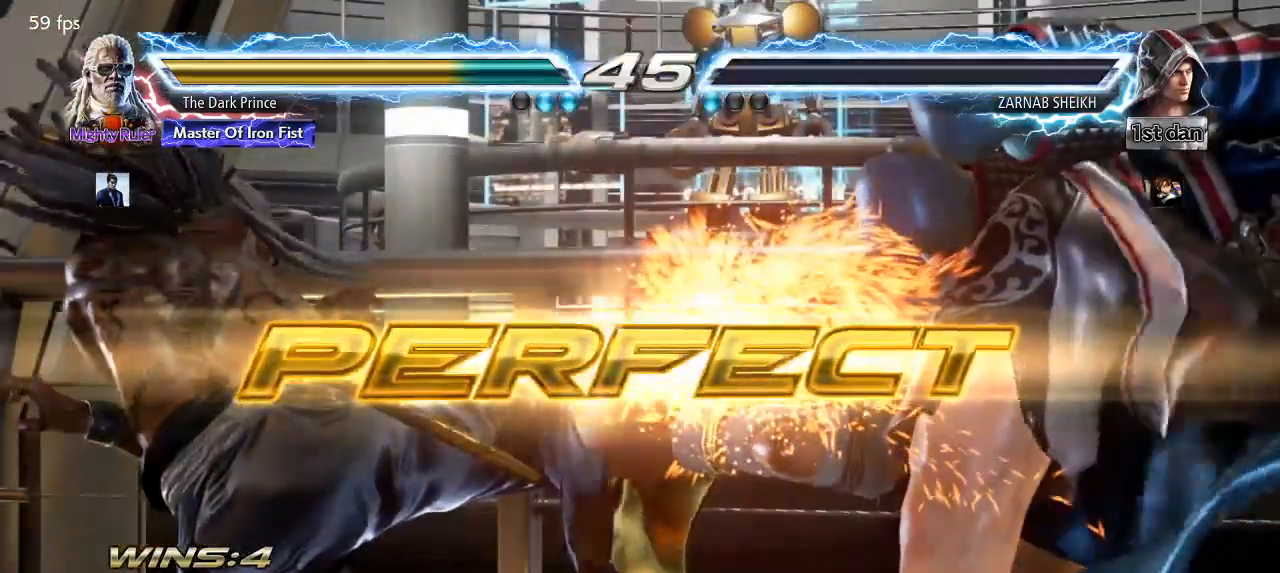
{"dt_ms": 500, "buttons": [], "left_stick": "center", "events": []}
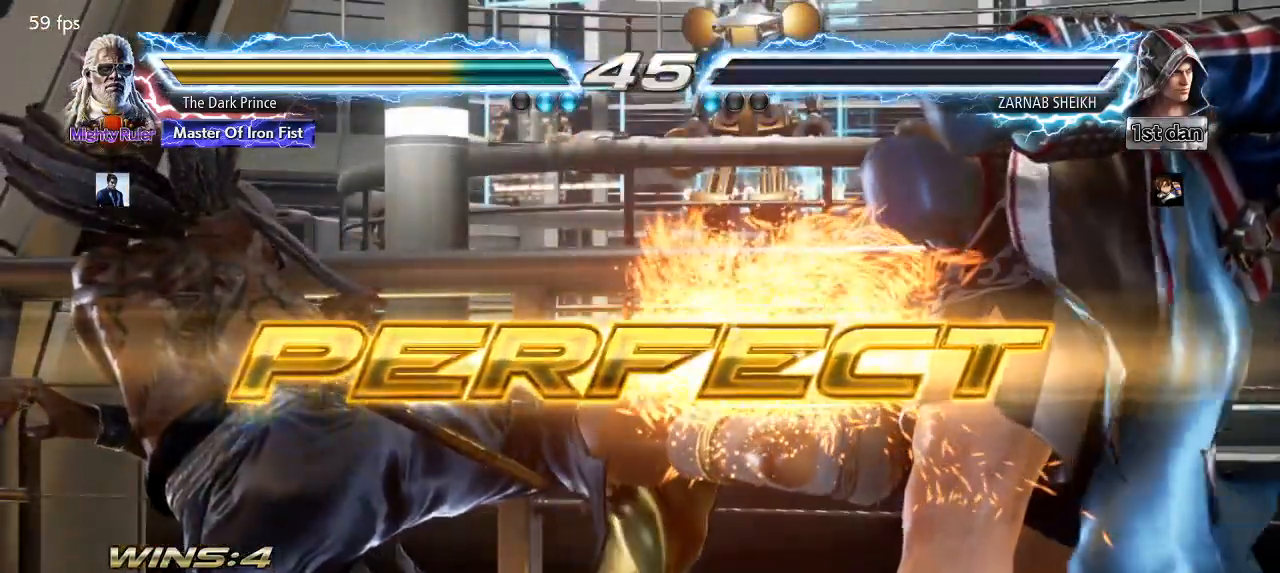
{"dt_ms": 500, "buttons": [], "left_stick": "center", "events": []}
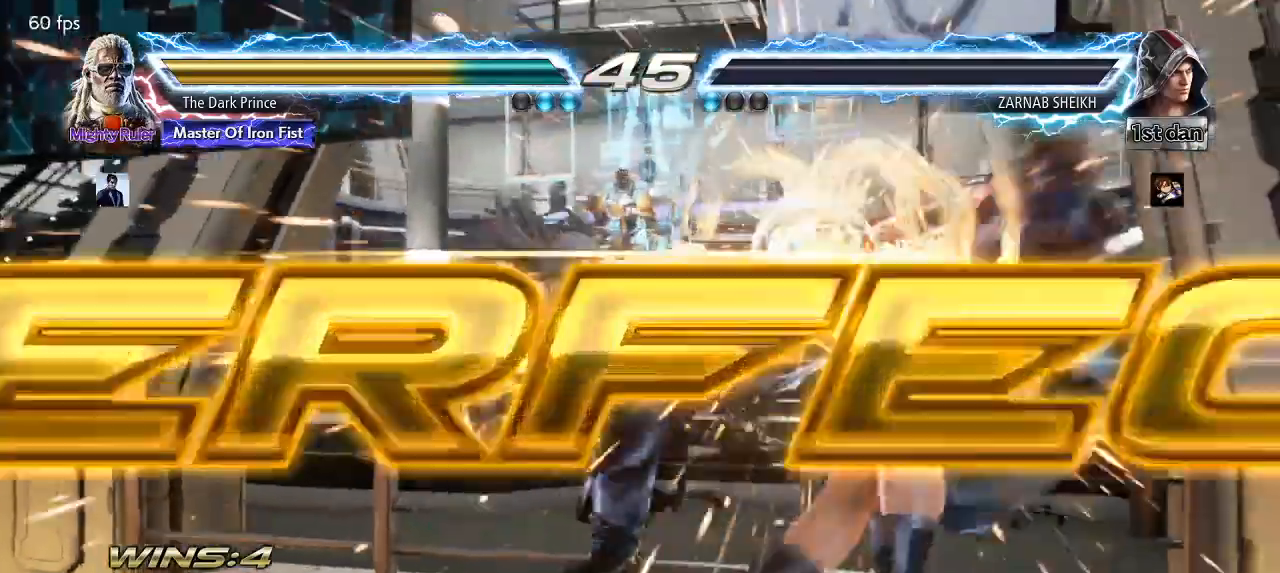
{"dt_ms": 500, "buttons": [], "left_stick": "right", "events": [[67, "CIRCLE", "down"], [283, "left_stick", "right"], [350, "CIRCLE", "up"], [367, "left_stick", "center"], [483, "left_stick", "right"]]}
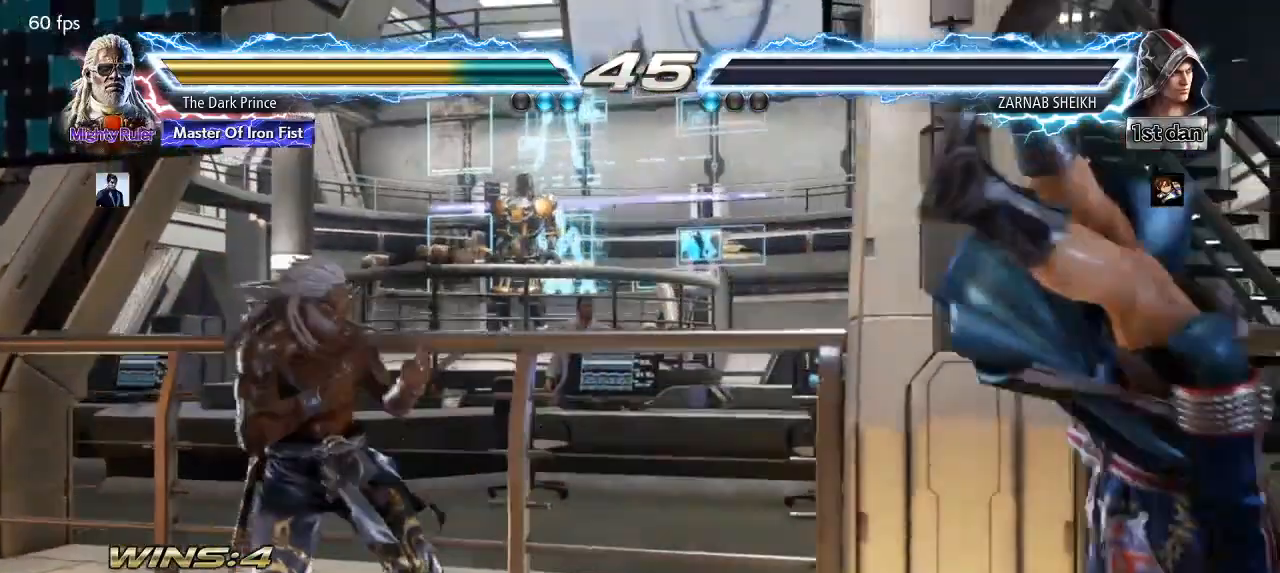
{"dt_ms": 500, "buttons": ["CIRCLE", "TRIANGLE"], "left_stick": "center", "events": [[250, "CIRCLE", "down"], [250, "left_stick", "down-right"], [350, "TRIANGLE", "down"], [417, "left_stick", "center"]]}
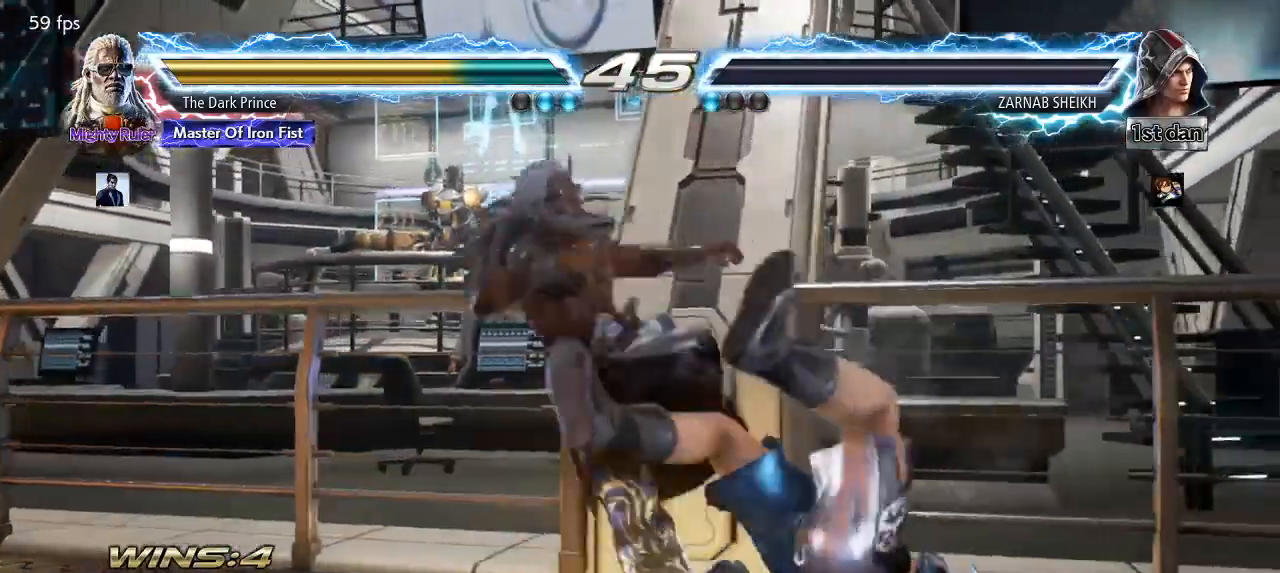
{"dt_ms": 500, "buttons": [], "left_stick": "center", "events": [[33, "CIRCLE", "up"], [67, "TRIANGLE", "up"], [217, "R1", "down"], [217, "TRIANGLE", "down"], [317, "TRIANGLE", "up"], [333, "R1", "up"]]}
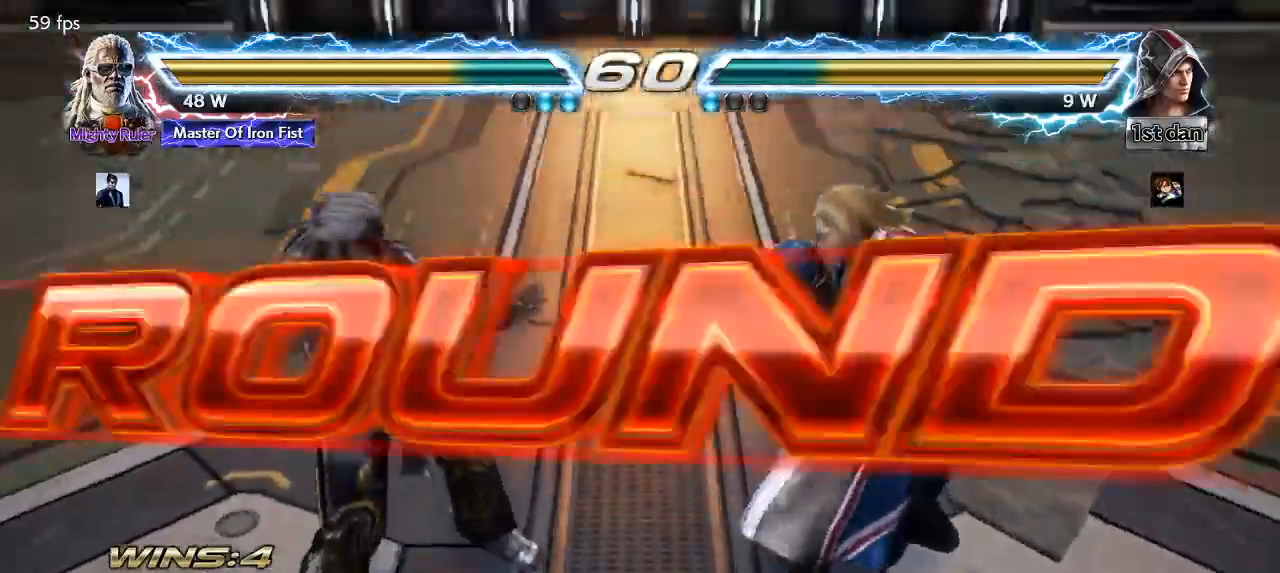
{"dt_ms": 500, "buttons": [], "left_stick": "center", "events": []}
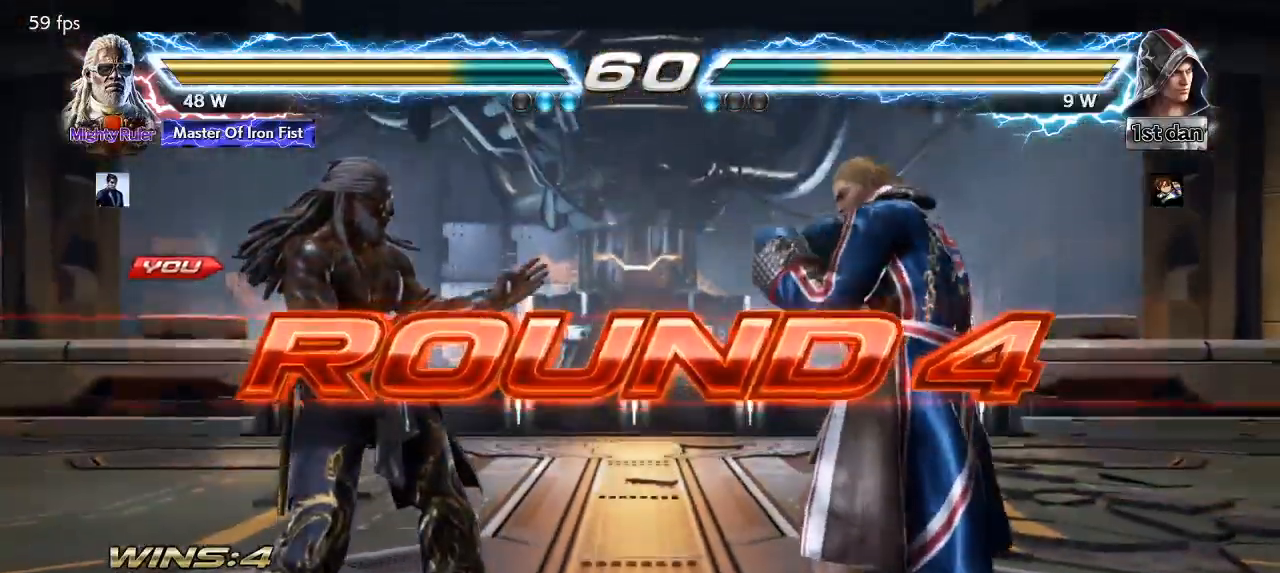
{"dt_ms": 500, "buttons": [], "left_stick": "center", "events": []}
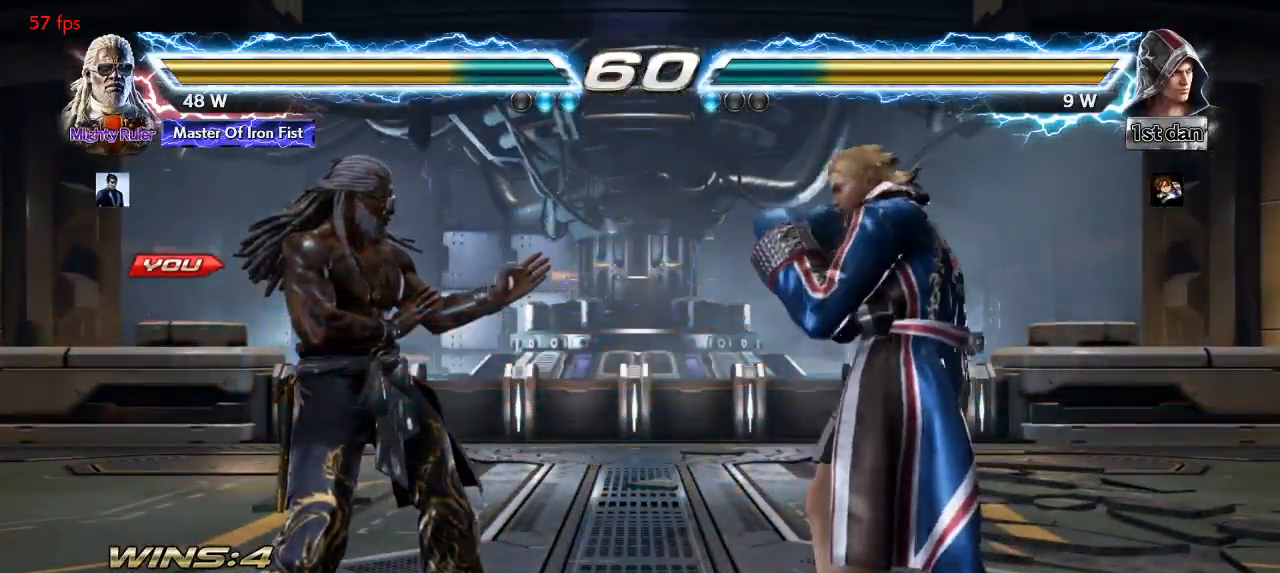
{"dt_ms": 500, "buttons": [], "left_stick": "center", "events": [[133, "left_stick", "left"], [217, "left_stick", "right"], [317, "left_stick", "left"], [383, "left_stick", "center"]]}
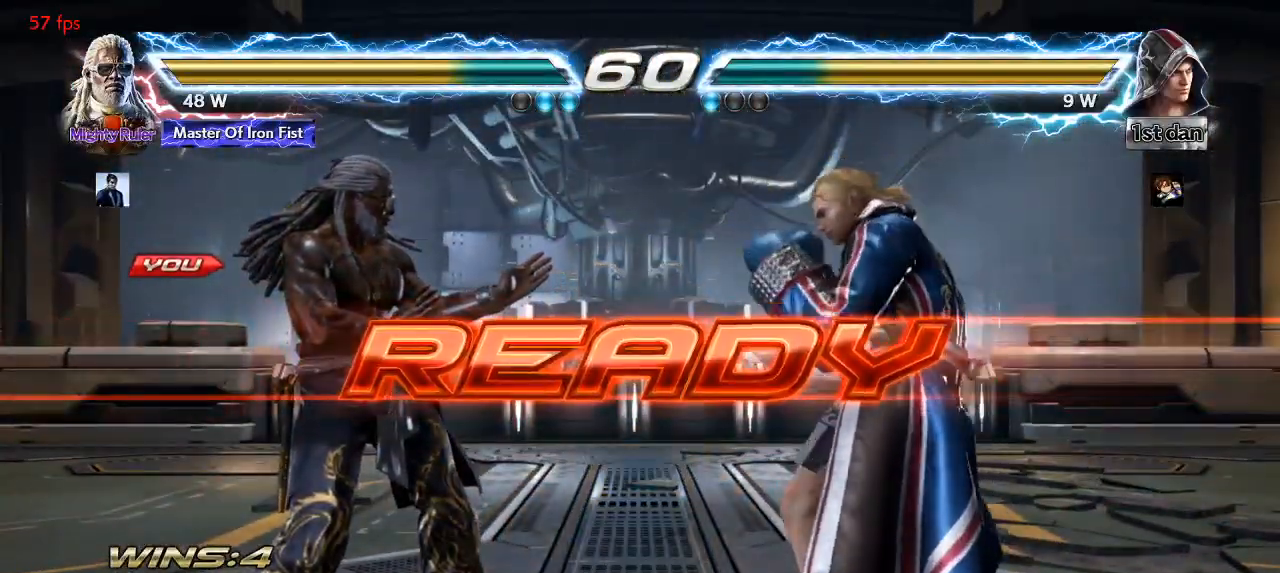
{"dt_ms": 500, "buttons": [], "left_stick": "left", "events": [[67, "TRIANGLE", "down"], [117, "R1", "down"], [133, "TRIANGLE", "up"], [183, "R1", "up"], [217, "TRIANGLE", "down"], [267, "R1", "down"], [317, "TRIANGLE", "up"], [350, "R1", "up"], [450, "left_stick", "left"]]}
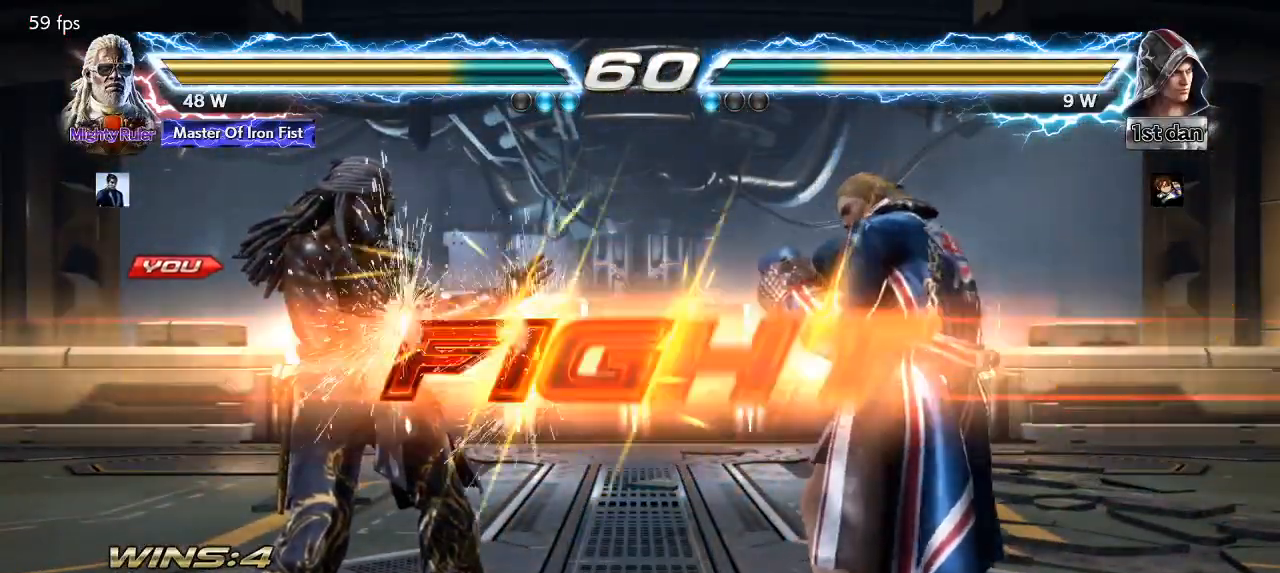
{"dt_ms": 500, "buttons": ["R2"], "left_stick": "up", "events": [[50, "left_stick", "right"], [83, "TRIANGLE", "down"], [133, "R1", "down"], [150, "TRIANGLE", "up"], [150, "left_stick", "left"], [183, "R1", "up"], [217, "left_stick", "center"], [367, "left_stick", "up"], [450, "R2", "down"]]}
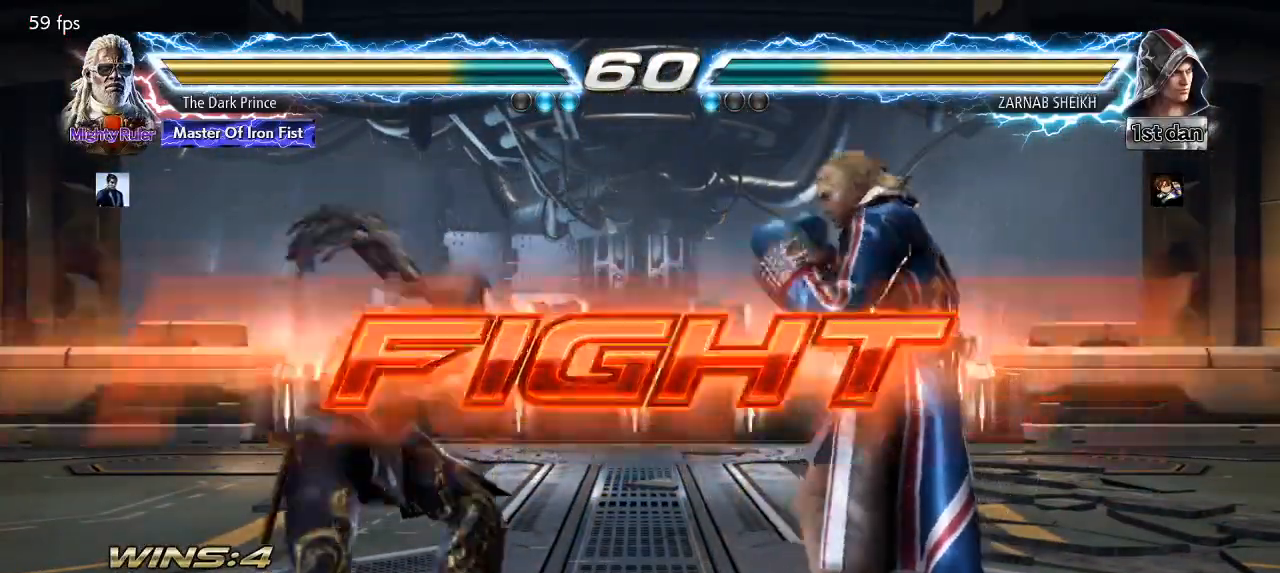
{"dt_ms": 500, "buttons": [], "left_stick": "center", "events": [[50, "R2", "up"], [117, "left_stick", "center"]]}
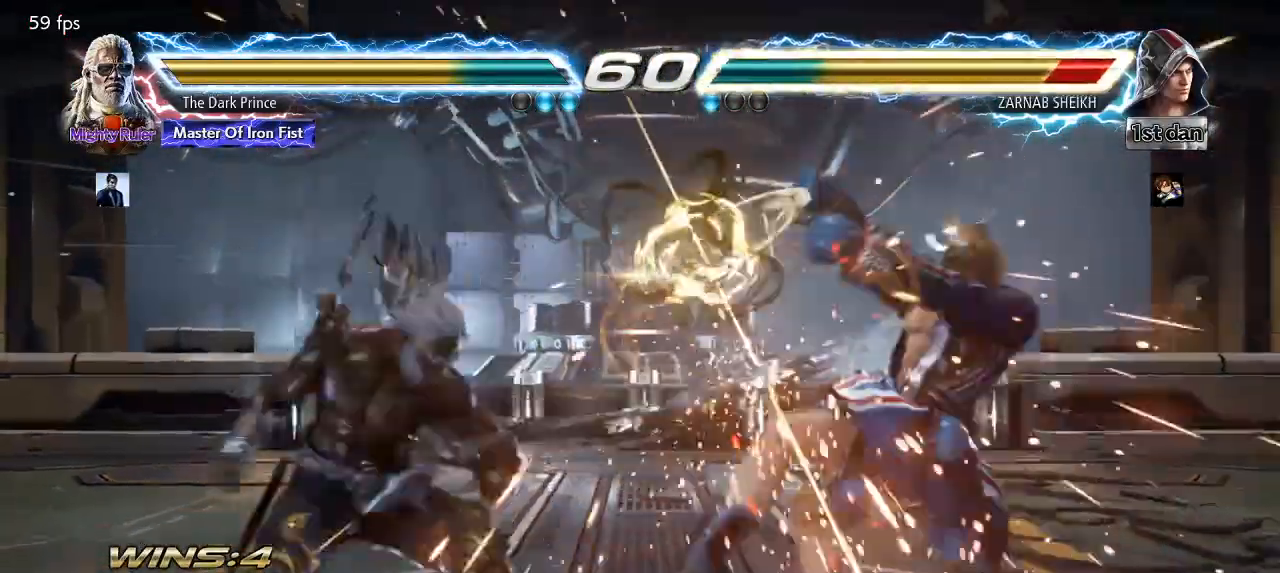
{"dt_ms": 500, "buttons": [], "left_stick": "center", "events": [[17, "left_stick", "right"], [117, "left_stick", "center"], [200, "left_stick", "down-right"], [233, "TRIANGLE", "down"], [300, "TRIANGLE", "up"], [367, "left_stick", "center"]]}
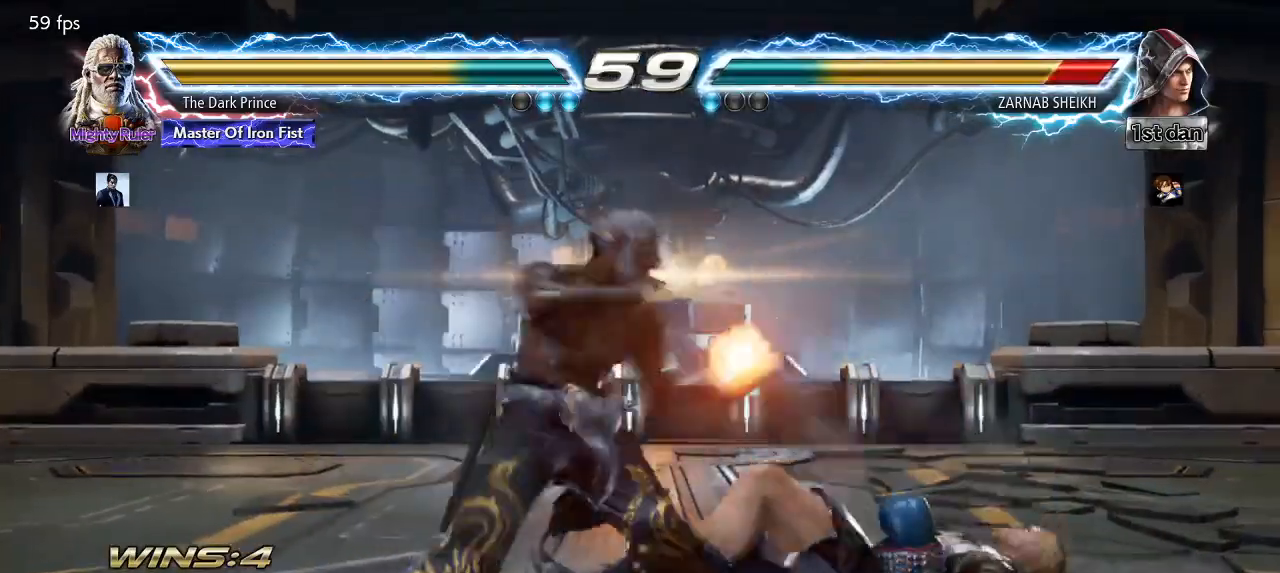
{"dt_ms": 500, "buttons": ["CIRCLE", "R2"], "left_stick": "down-right", "events": [[217, "left_stick", "down-right"], [250, "R2", "down"], [417, "CIRCLE", "down"]]}
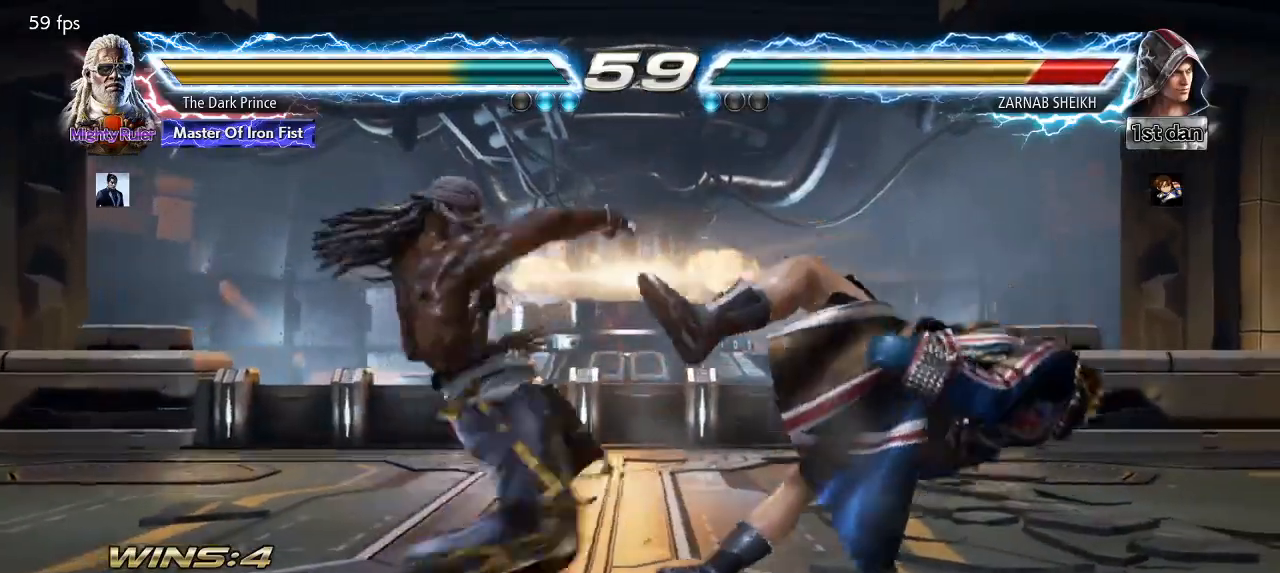
{"dt_ms": 500, "buttons": [], "left_stick": "right", "events": [[17, "left_stick", "center"], [317, "CIRCLE", "up"], [317, "left_stick", "right"], [367, "R2", "up"]]}
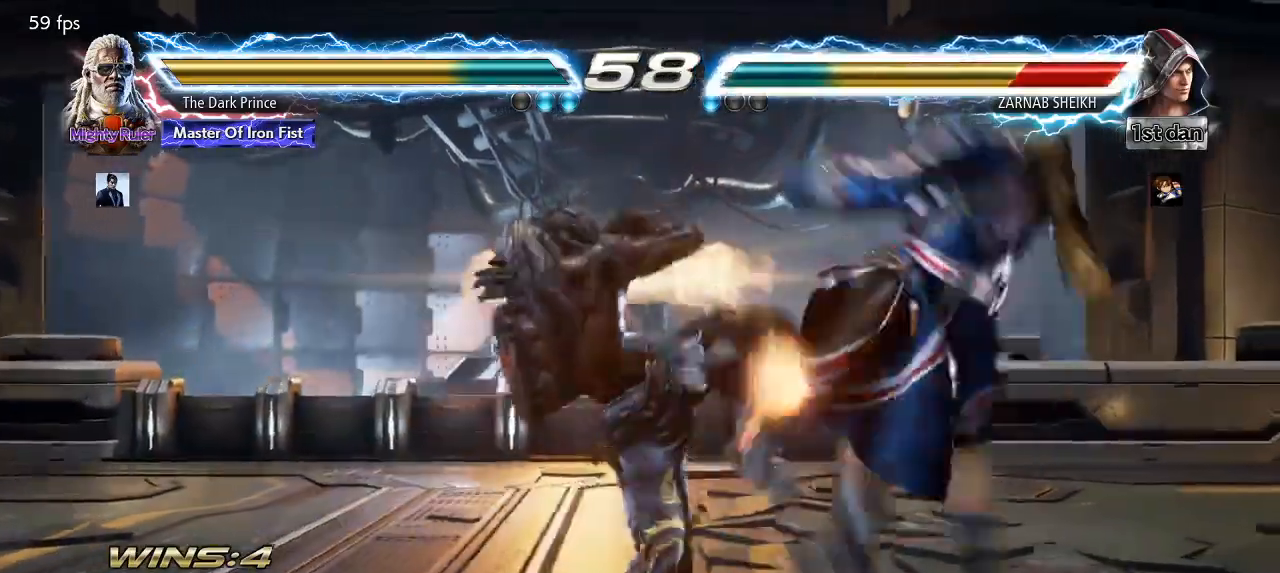
{"dt_ms": 500, "buttons": [], "left_stick": "right", "events": [[67, "R2", "down"], [117, "R2", "up"], [183, "R2", "down"], [217, "R2", "up"], [250, "R2", "down"], [300, "R2", "up"], [350, "R2", "down"], [383, "R2", "up"], [450, "R2", "down"], [483, "R2", "up"]]}
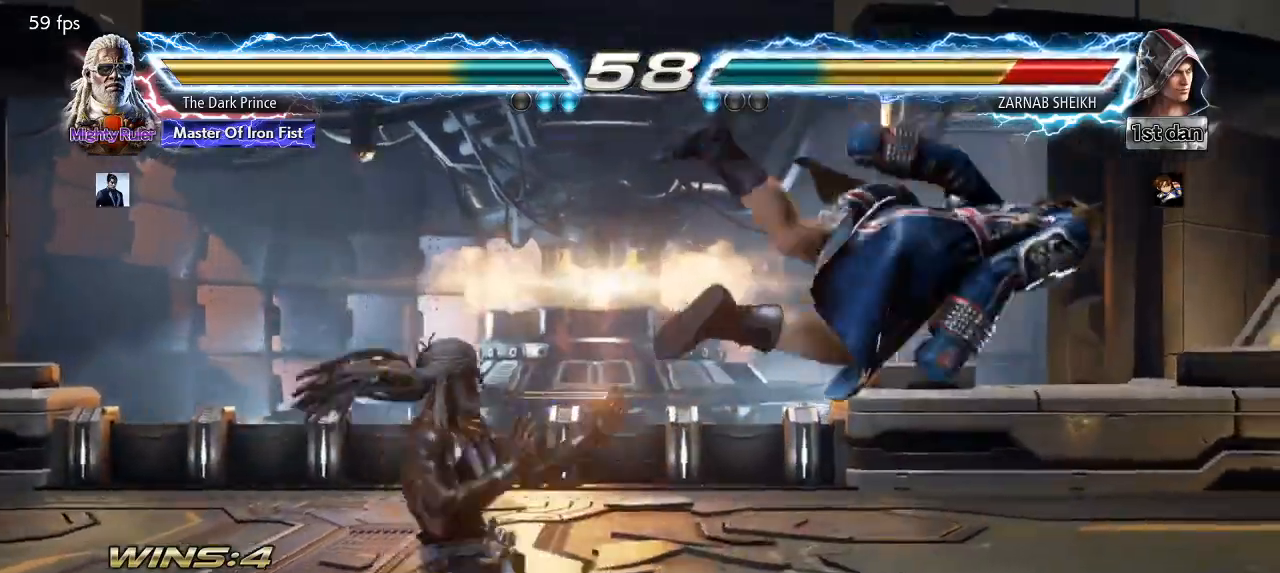
{"dt_ms": 500, "buttons": [], "left_stick": "right", "events": [[33, "R2", "down"], [83, "R2", "up"], [133, "R2", "down"], [183, "R2", "up"], [233, "R2", "down"], [283, "R2", "up"], [350, "R2", "down"], [383, "R2", "up"], [433, "R2", "down"], [467, "R2", "up"]]}
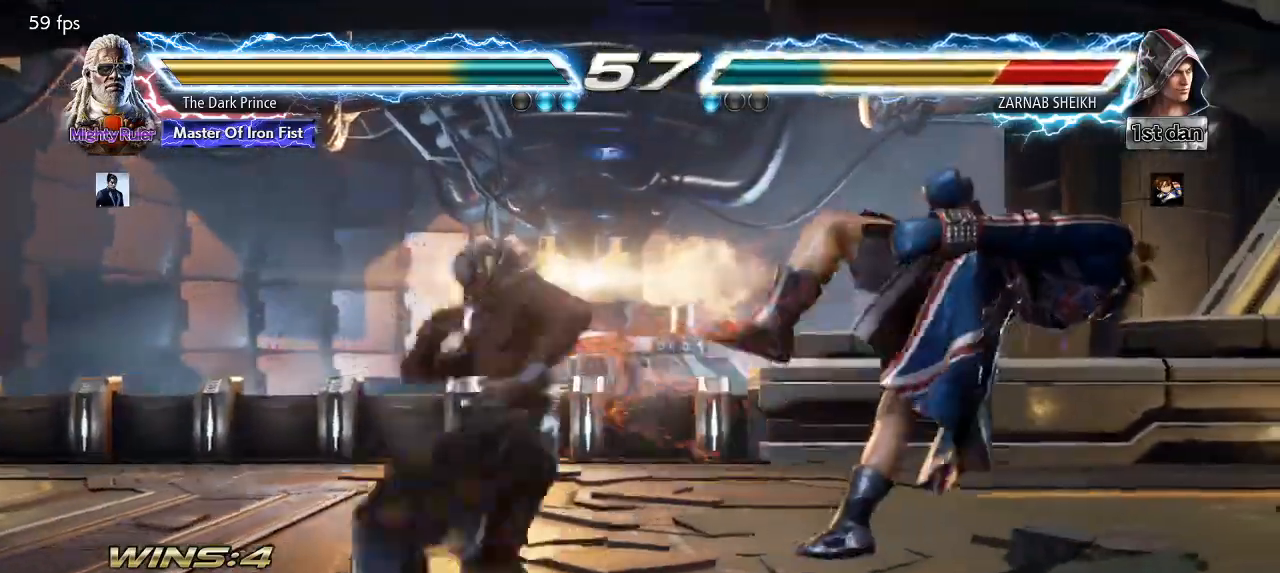
{"dt_ms": 500, "buttons": [], "left_stick": "center", "events": [[100, "left_stick", "center"]]}
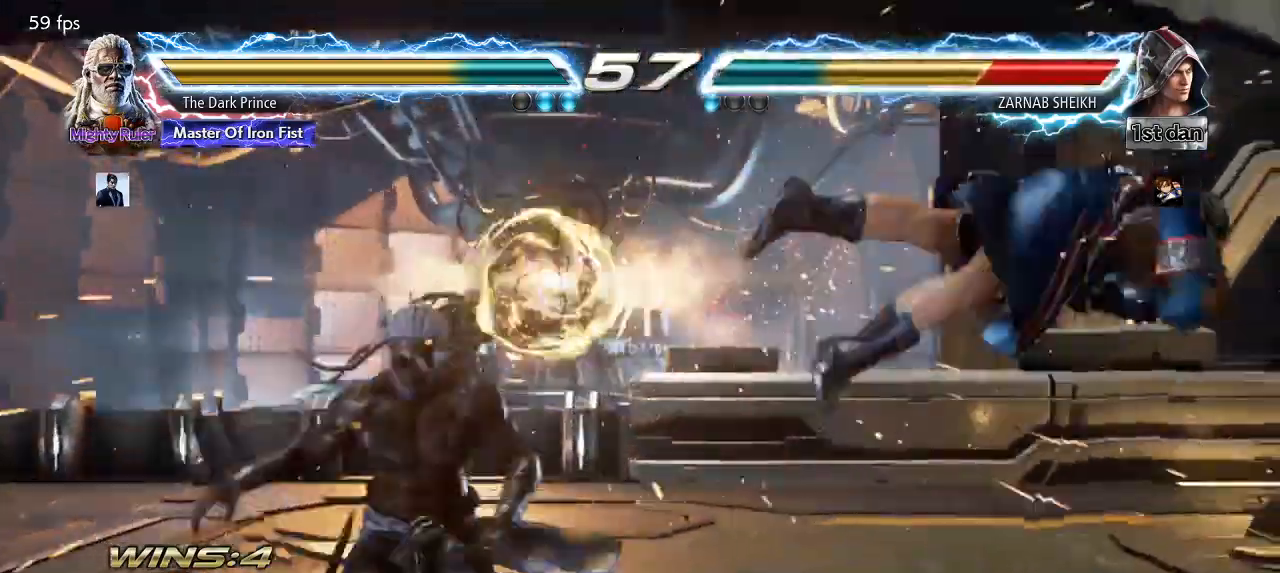
{"dt_ms": 500, "buttons": ["R2"], "left_stick": "right", "events": [[133, "left_stick", "right"], [233, "left_stick", "center"], [333, "left_stick", "right"], [500, "R2", "down"]]}
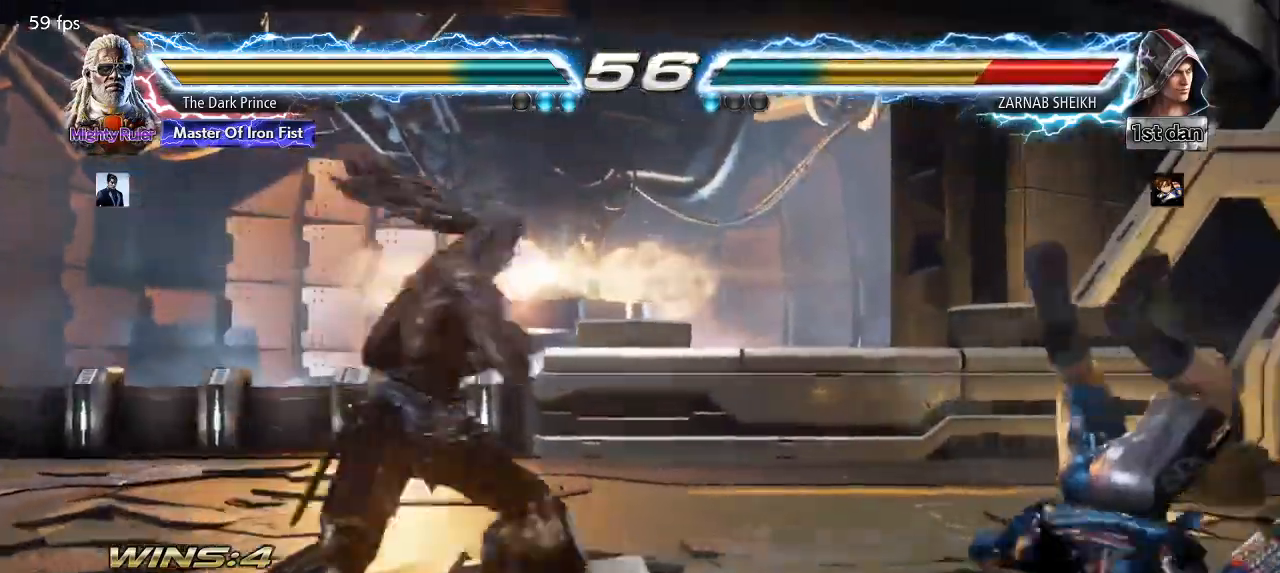
{"dt_ms": 500, "buttons": [], "left_stick": "center", "events": [[83, "R1", "down"], [133, "R2", "up"], [167, "R1", "up"], [400, "left_stick", "center"]]}